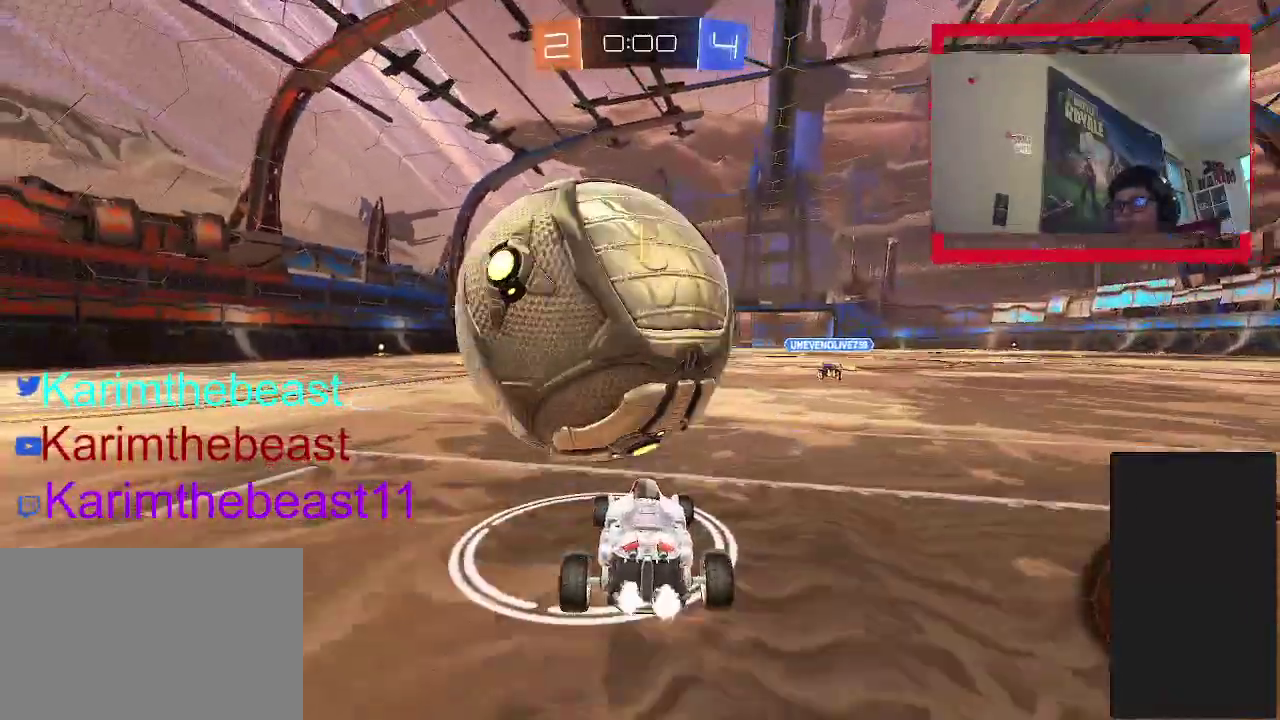
Gameplay with a controller (PlayStation layout); each line is a JSON object with the inputs held at the frame after it. "events" lists button and stick changes between this image and that frame as [ms after this image, input, new state], when the widget could be followed in between. Not read: L1 L3 R1 R3.
{"buttons": [], "left_stick": "center", "right_stick": "center", "events": [[17, "left_stick", "left"], [100, "R2", "down"], [117, "left_stick", "center"], [383, "R2", "up"]]}
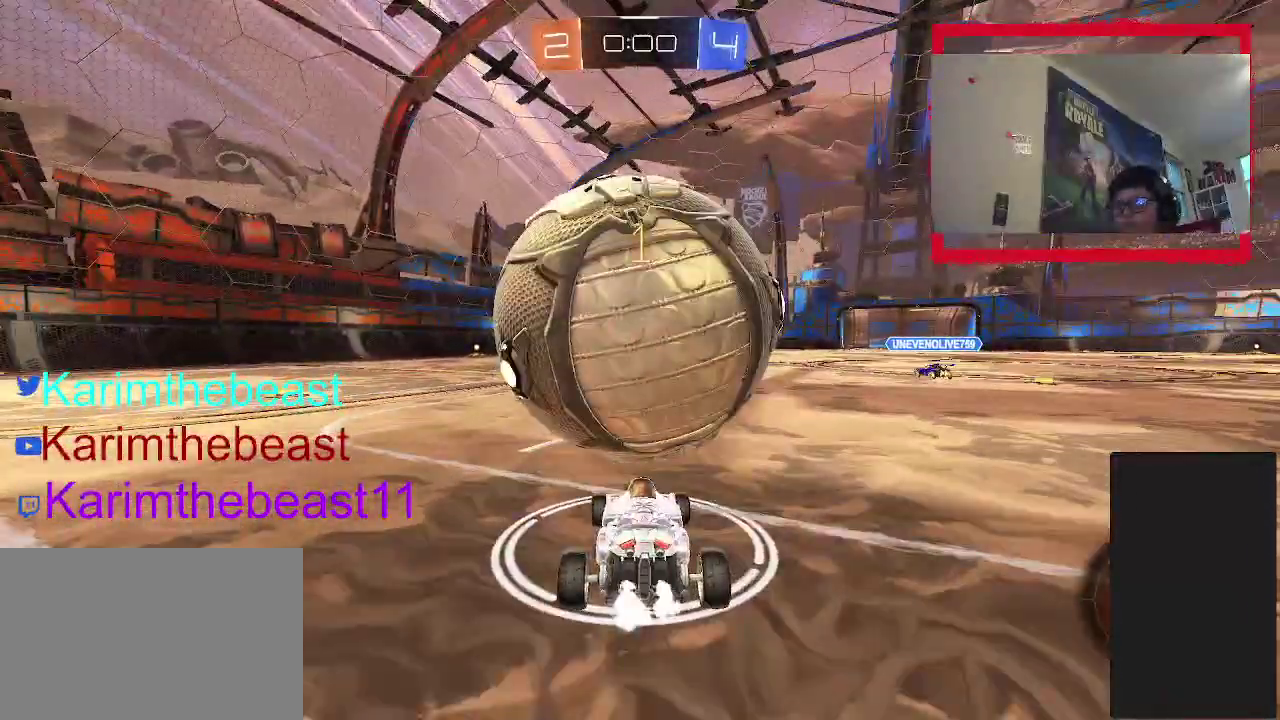
{"buttons": ["CIRCLE", "R2"], "left_stick": "up-right", "right_stick": "center", "events": [[150, "left_stick", "right"], [217, "R2", "down"], [233, "left_stick", "center"], [383, "CIRCLE", "down"], [467, "left_stick", "up-right"]]}
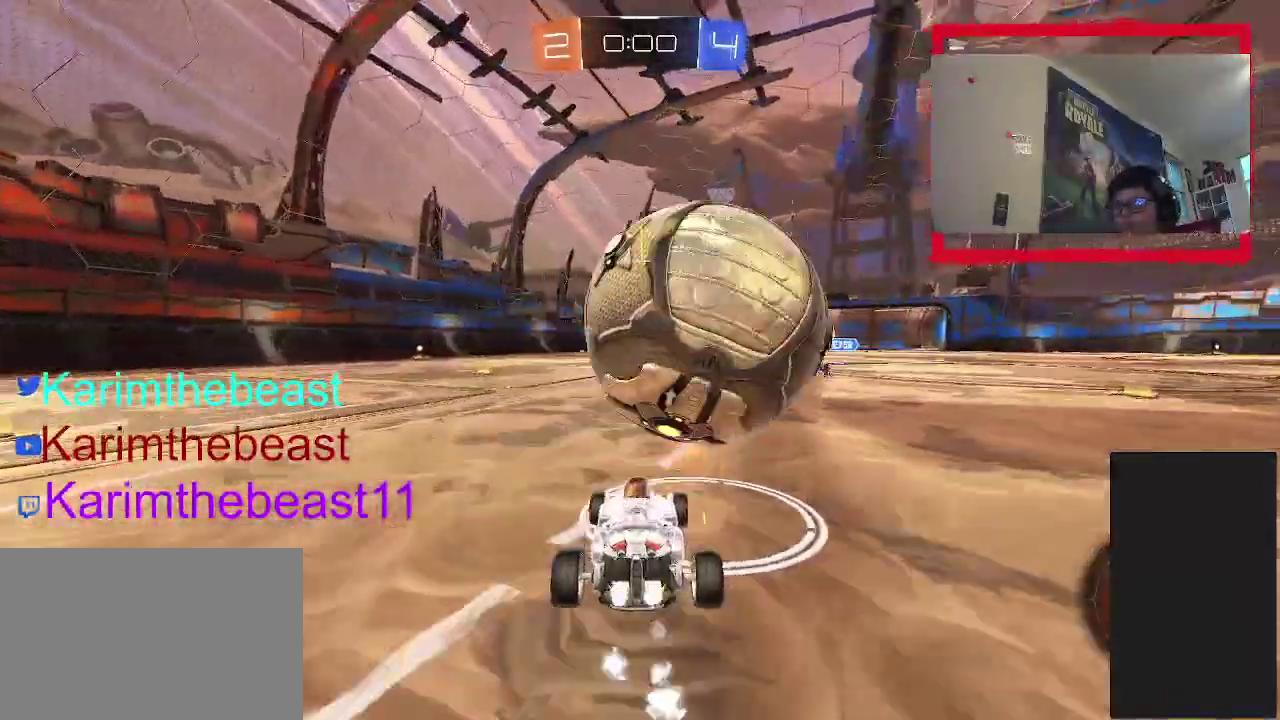
{"buttons": ["CIRCLE", "R2"], "left_stick": "center", "right_stick": "center", "events": [[150, "left_stick", "center"]]}
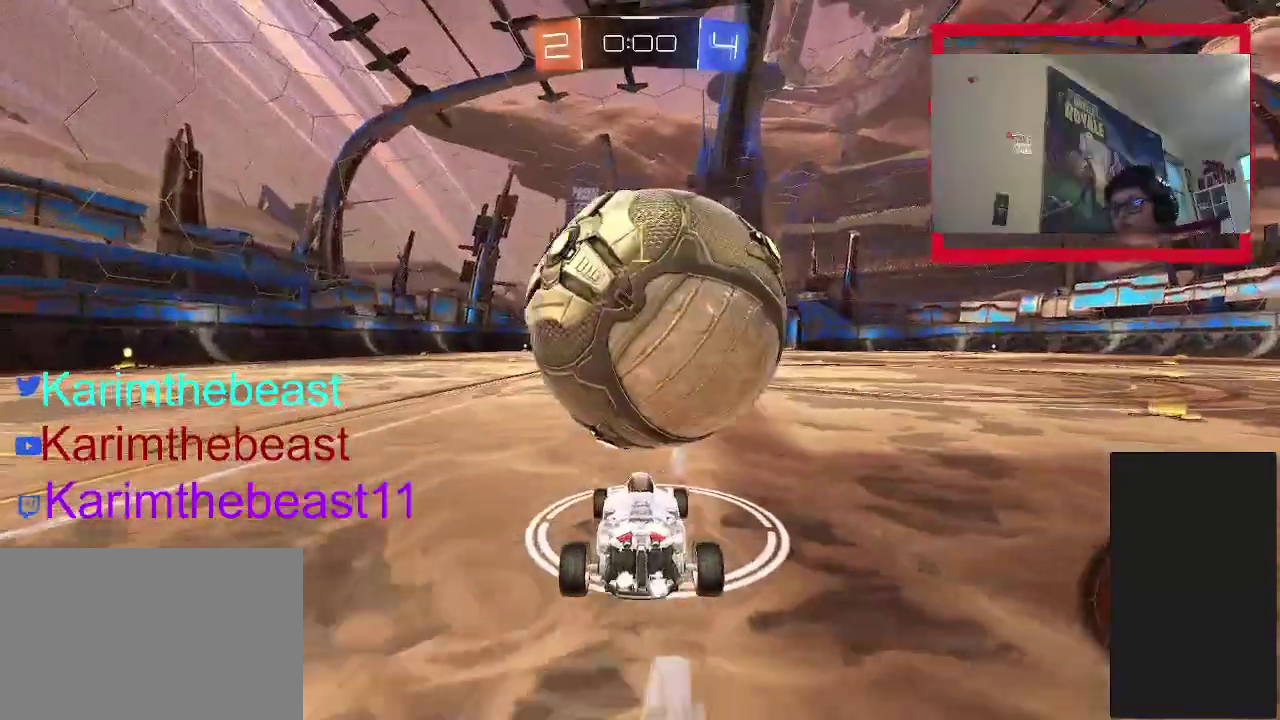
{"buttons": ["R2"], "left_stick": "left", "right_stick": "center", "events": [[17, "CIRCLE", "up"], [67, "R2", "up"], [267, "R2", "down"], [400, "left_stick", "left"]]}
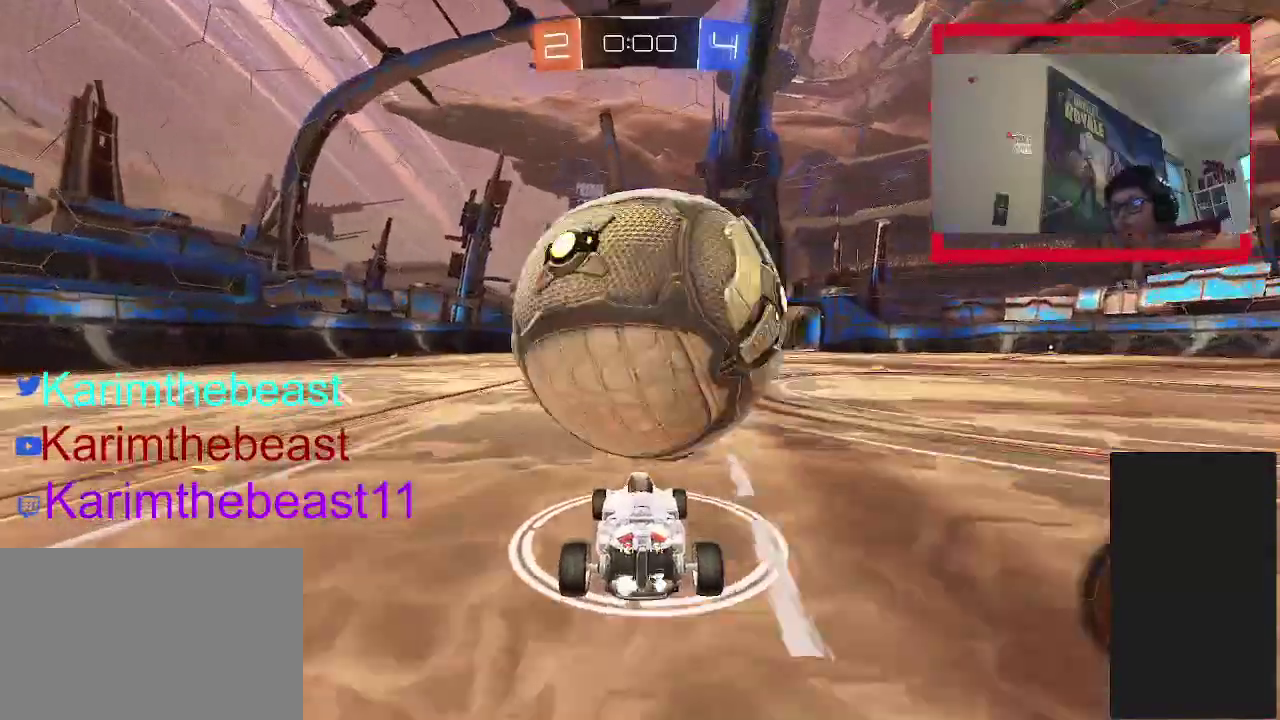
{"buttons": ["R2"], "left_stick": "center", "right_stick": "center", "events": [[17, "left_stick", "center"], [350, "left_stick", "up-right"], [383, "R2", "up"], [417, "left_stick", "center"], [483, "R2", "down"]]}
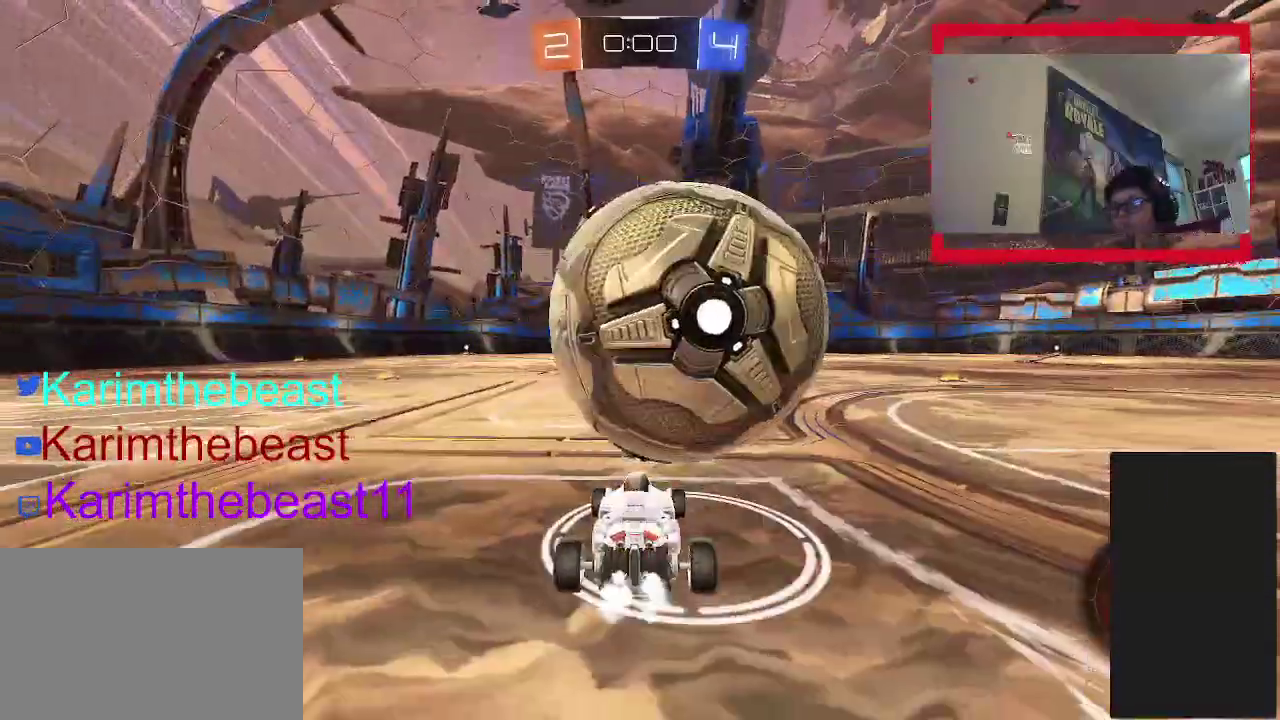
{"buttons": [], "left_stick": "center", "right_stick": "center", "events": [[217, "left_stick", "up-right"], [333, "left_stick", "center"], [400, "R2", "up"]]}
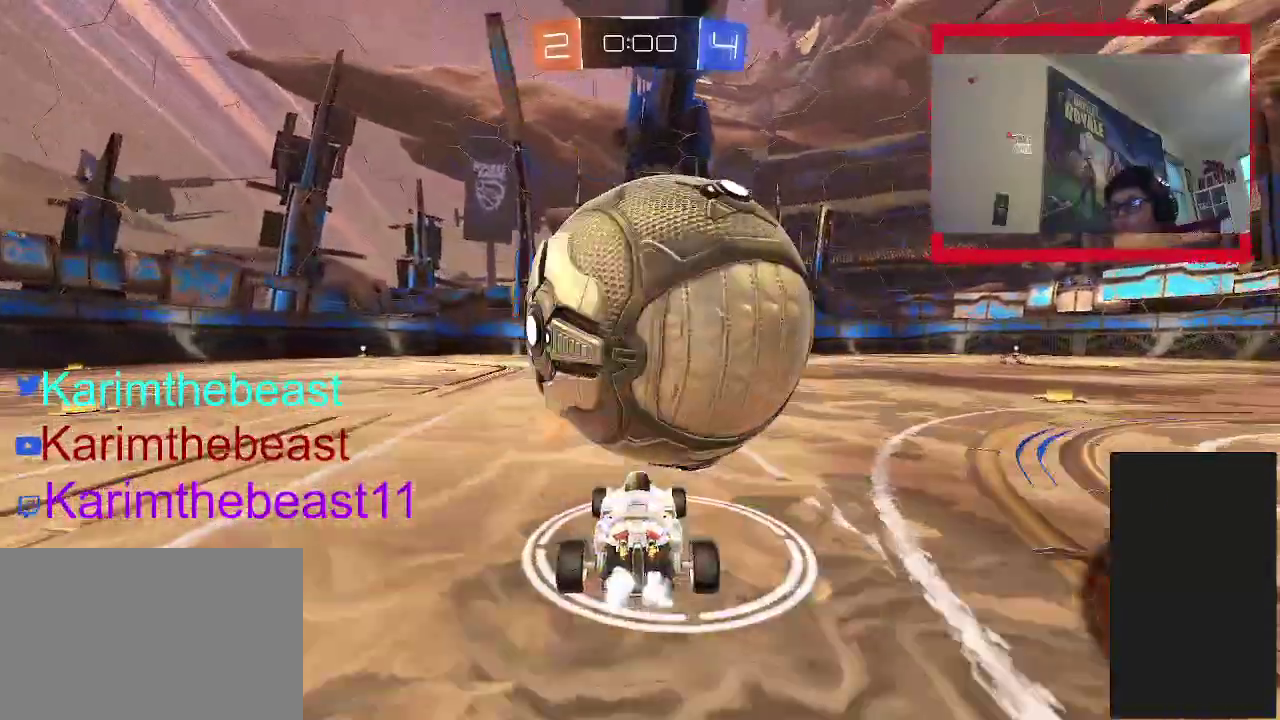
{"buttons": ["R2"], "left_stick": "center", "right_stick": "center", "events": [[67, "R2", "down"]]}
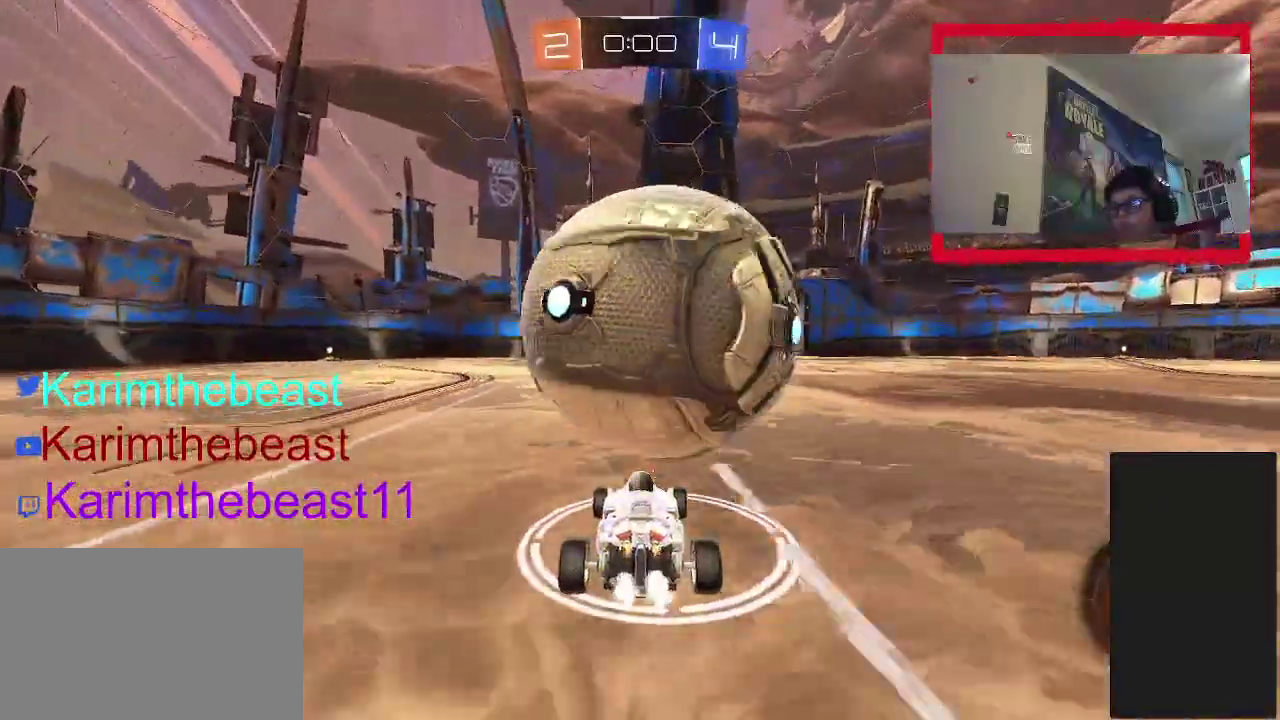
{"buttons": ["R2"], "left_stick": "center", "right_stick": "center", "events": [[17, "left_stick", "up-right"], [83, "left_stick", "center"], [383, "left_stick", "up-right"], [450, "left_stick", "center"]]}
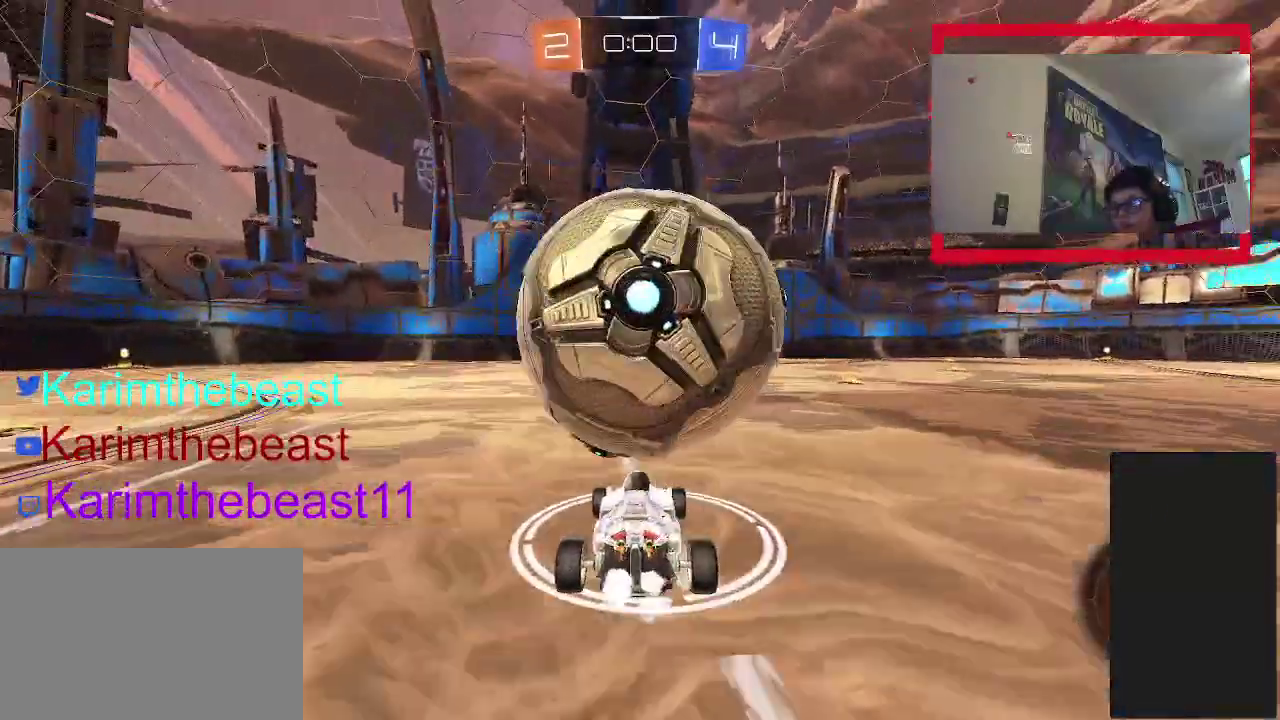
{"buttons": ["CROSS", "R2"], "left_stick": "down-left", "right_stick": "center", "events": [[133, "CROSS", "down"], [300, "left_stick", "down"], [433, "left_stick", "down-left"]]}
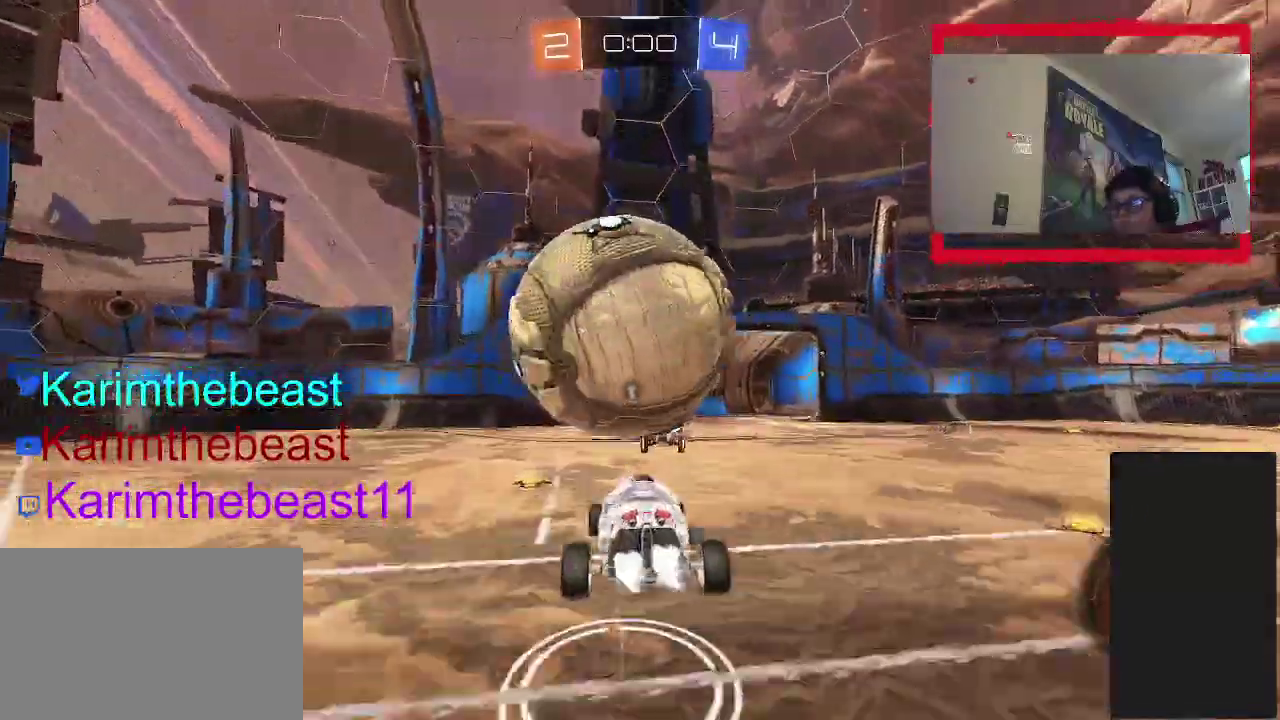
{"buttons": ["R2"], "left_stick": "center", "right_stick": "center", "events": [[50, "CROSS", "up"], [233, "left_stick", "up-right"], [317, "left_stick", "center"]]}
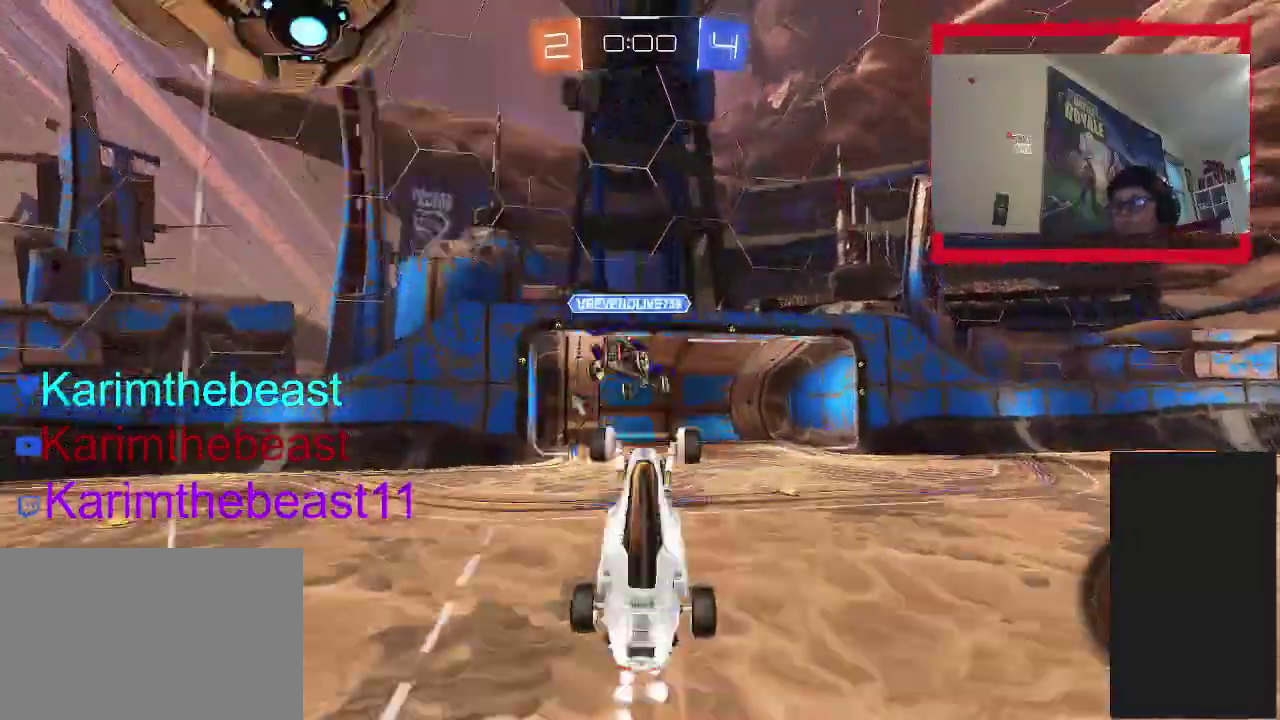
{"buttons": ["R2"], "left_stick": "up-left", "right_stick": "center", "events": [[33, "left_stick", "up"], [233, "TRIANGLE", "down"], [383, "TRIANGLE", "up"], [450, "left_stick", "up-left"]]}
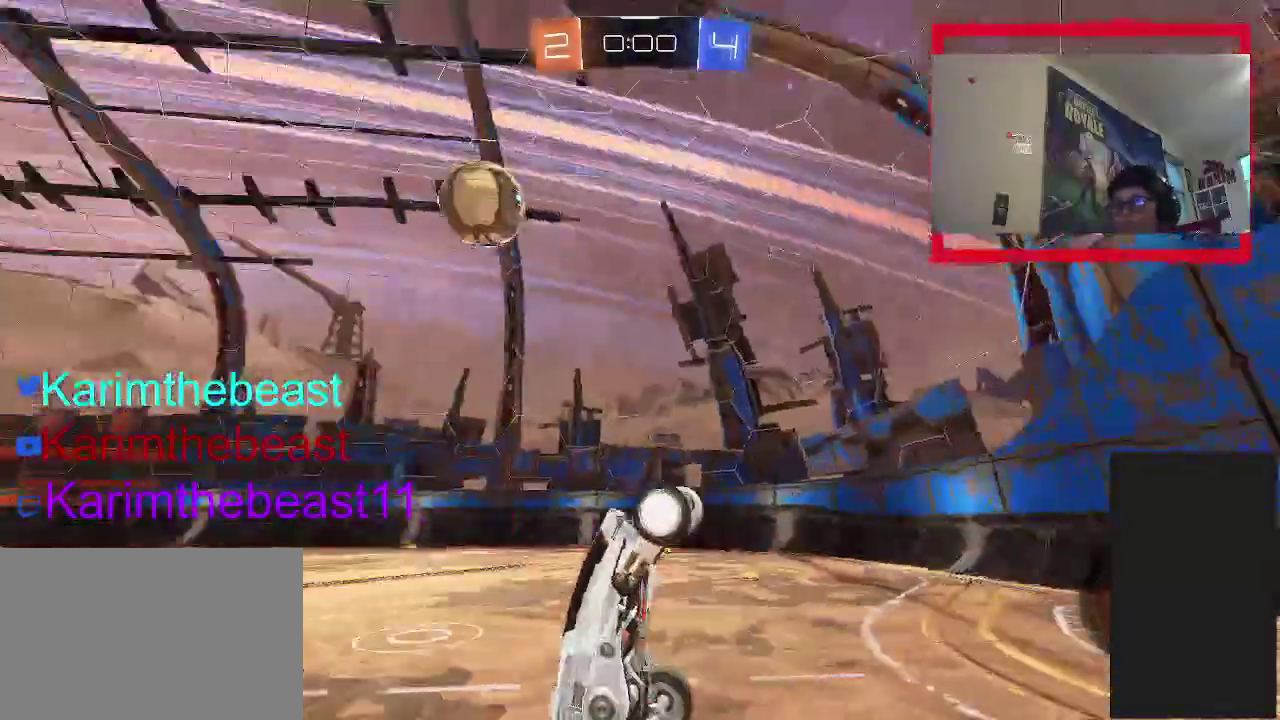
{"buttons": ["R2"], "left_stick": "left", "right_stick": "center", "events": [[450, "left_stick", "left"]]}
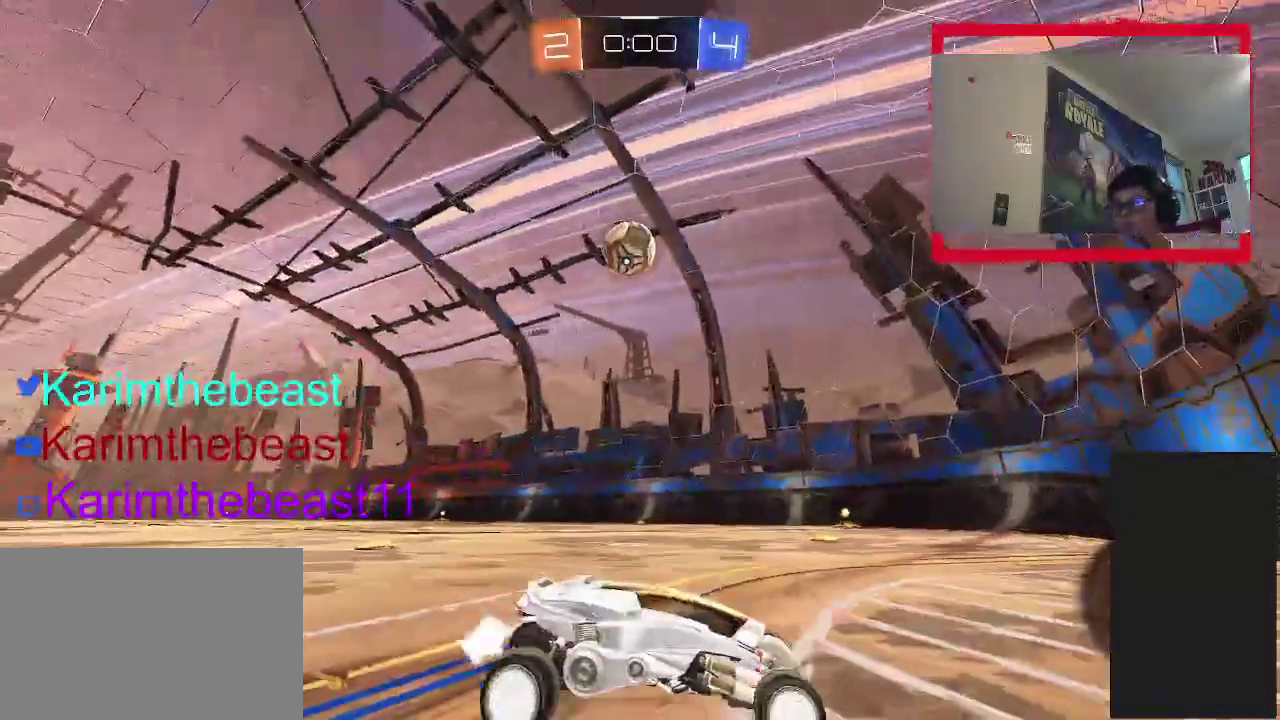
{"buttons": [], "left_stick": "center", "right_stick": "center", "events": [[150, "R2", "up"], [500, "left_stick", "center"]]}
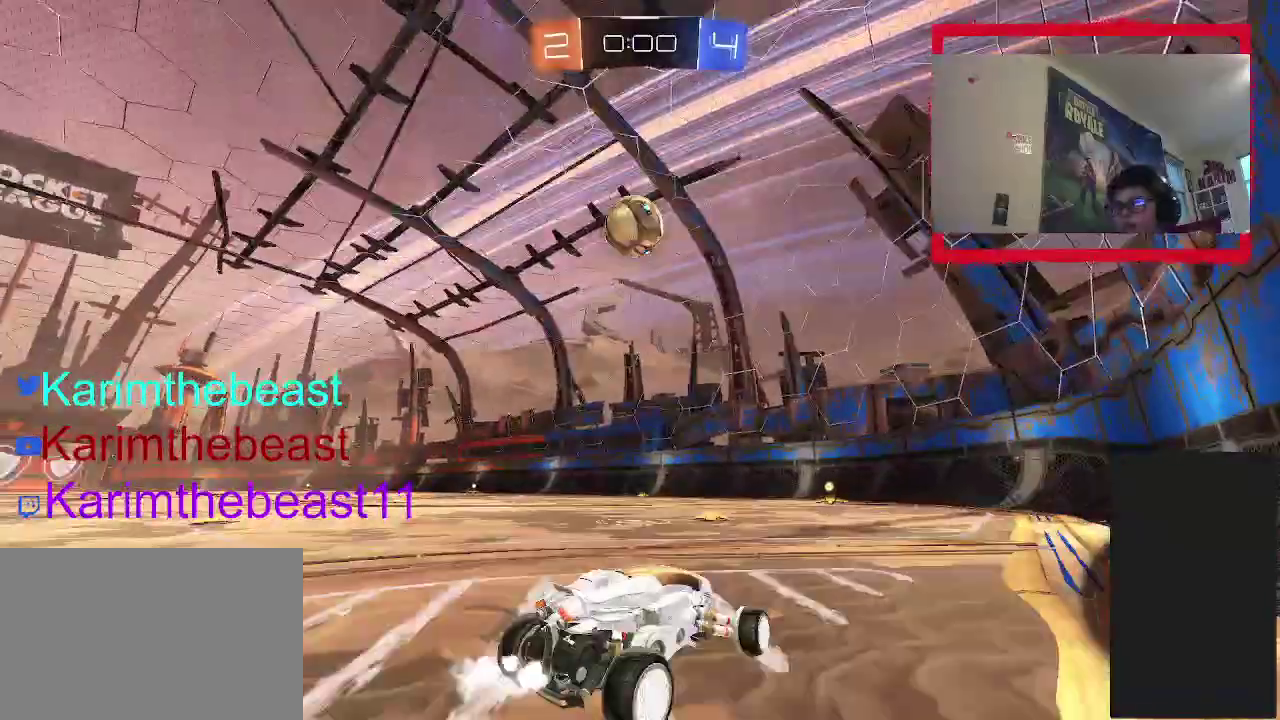
{"buttons": [], "left_stick": "right", "right_stick": "center", "events": [[100, "R2", "down"], [433, "R2", "up"], [500, "left_stick", "right"]]}
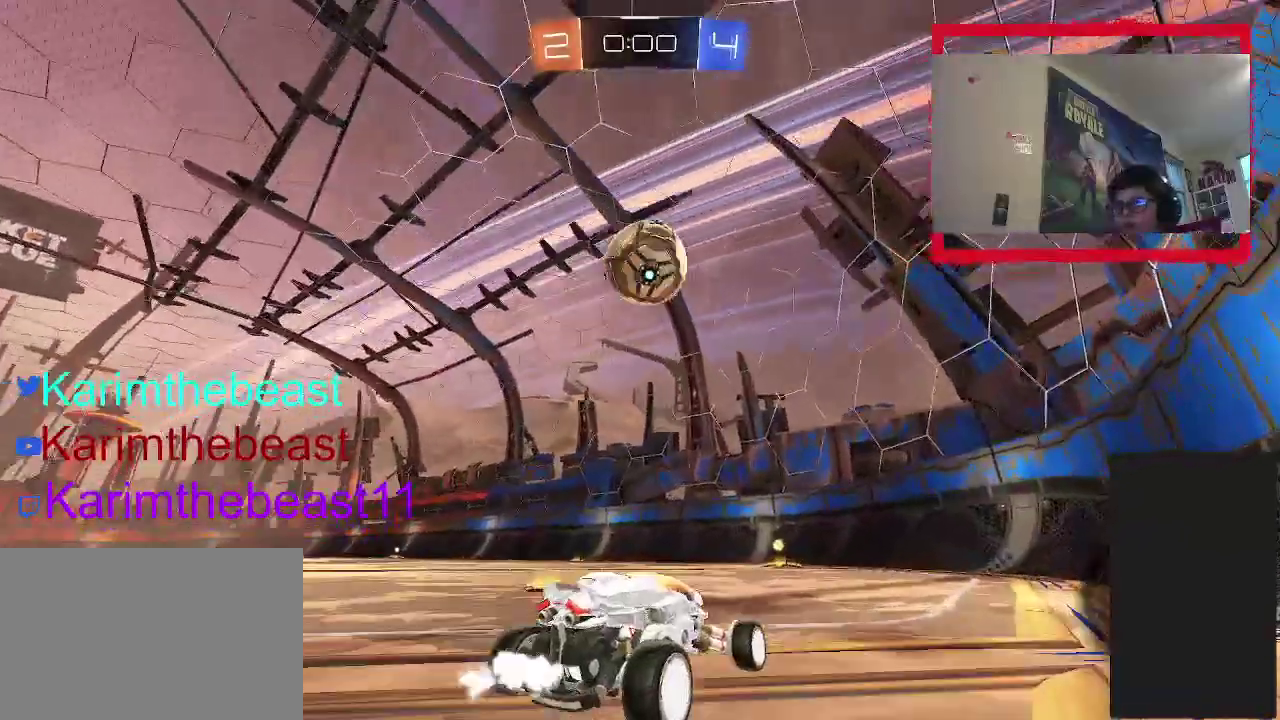
{"buttons": ["CIRCLE", "R2"], "left_stick": "left", "right_stick": "center", "events": [[133, "left_stick", "center"], [317, "R2", "down"], [317, "TRIANGLE", "down"], [383, "CIRCLE", "down"], [383, "left_stick", "left"], [433, "TRIANGLE", "up"]]}
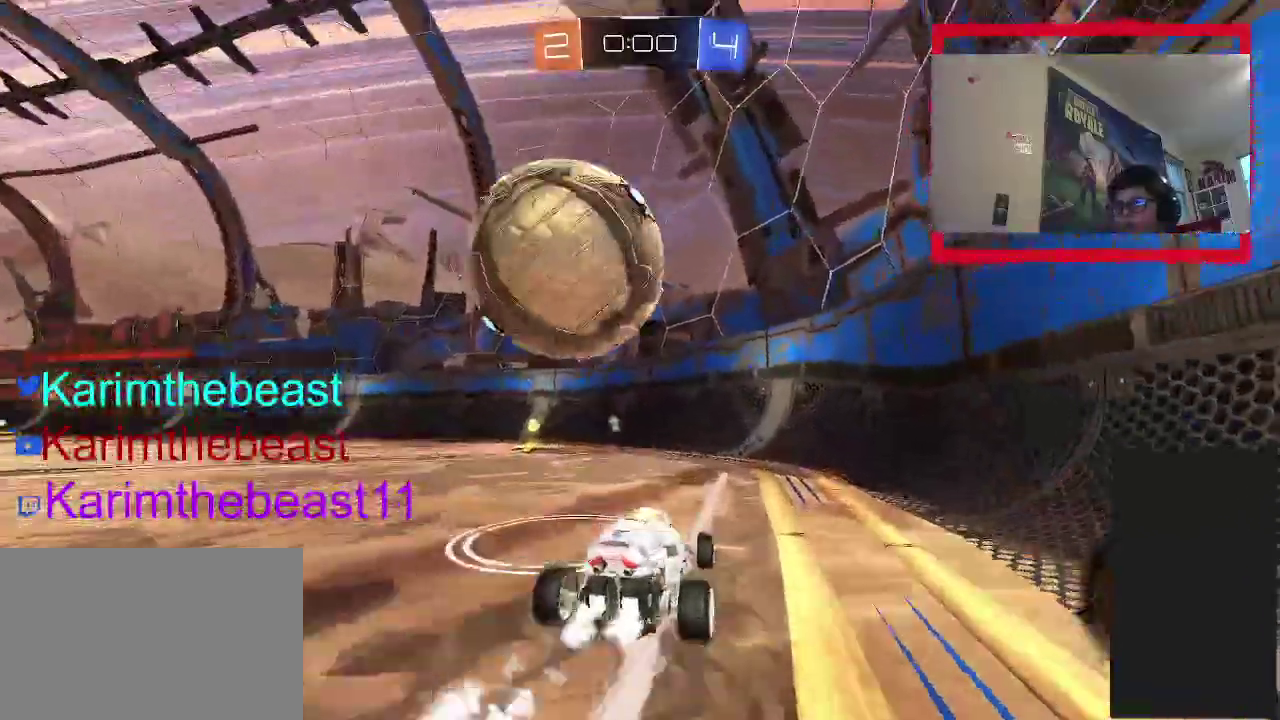
{"buttons": ["L2"], "left_stick": "center", "right_stick": "center", "events": [[17, "left_stick", "center"], [50, "CIRCLE", "up"], [50, "R2", "up"], [167, "left_stick", "left"], [333, "L2", "down"], [367, "left_stick", "center"]]}
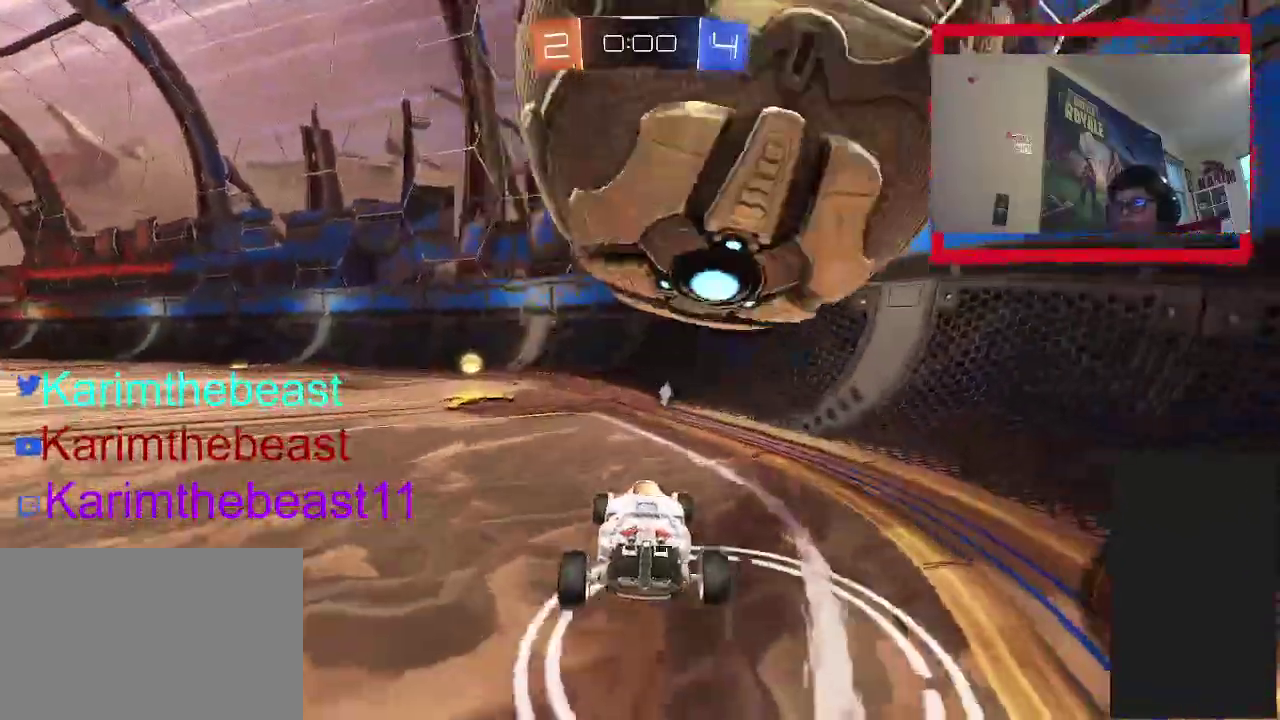
{"buttons": ["CIRCLE", "R2"], "left_stick": "up", "right_stick": "center", "events": [[50, "L2", "up"], [67, "R2", "down"], [200, "left_stick", "right"], [250, "CIRCLE", "down"], [400, "left_stick", "up-right"], [467, "left_stick", "up"]]}
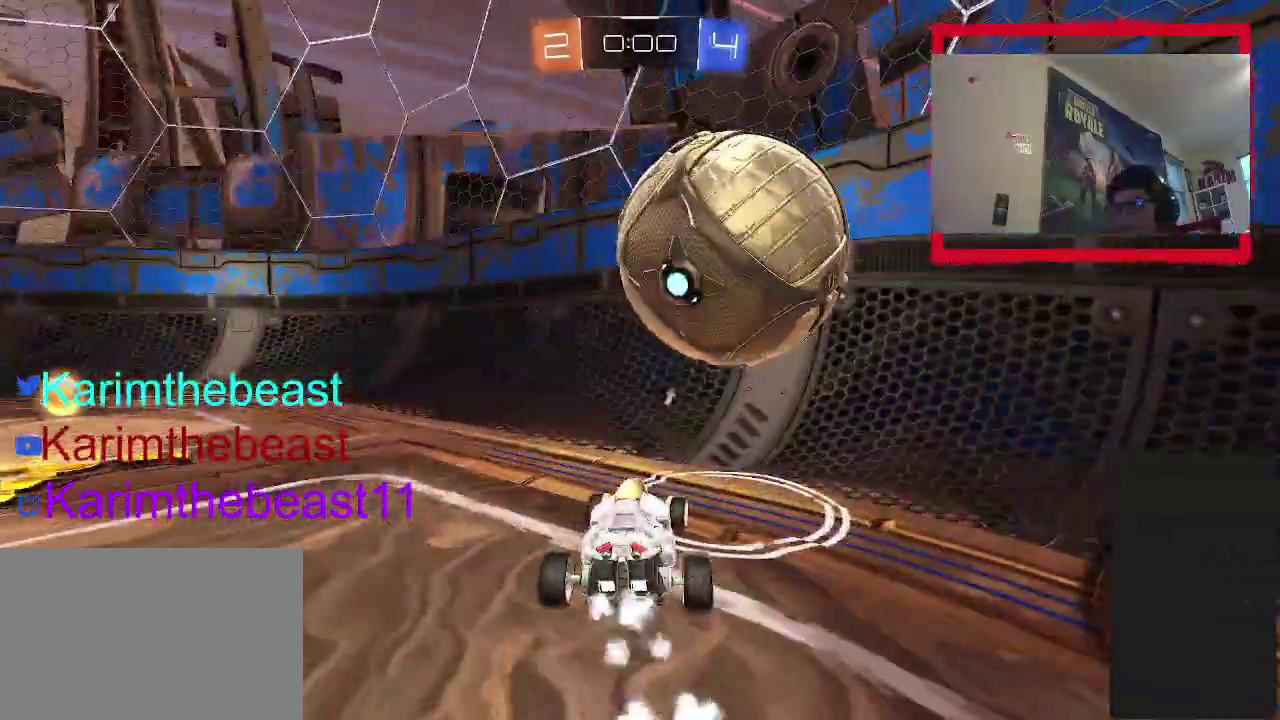
{"buttons": ["R2"], "left_stick": "up-left", "right_stick": "center", "events": [[150, "CIRCLE", "up"], [200, "left_stick", "up-left"]]}
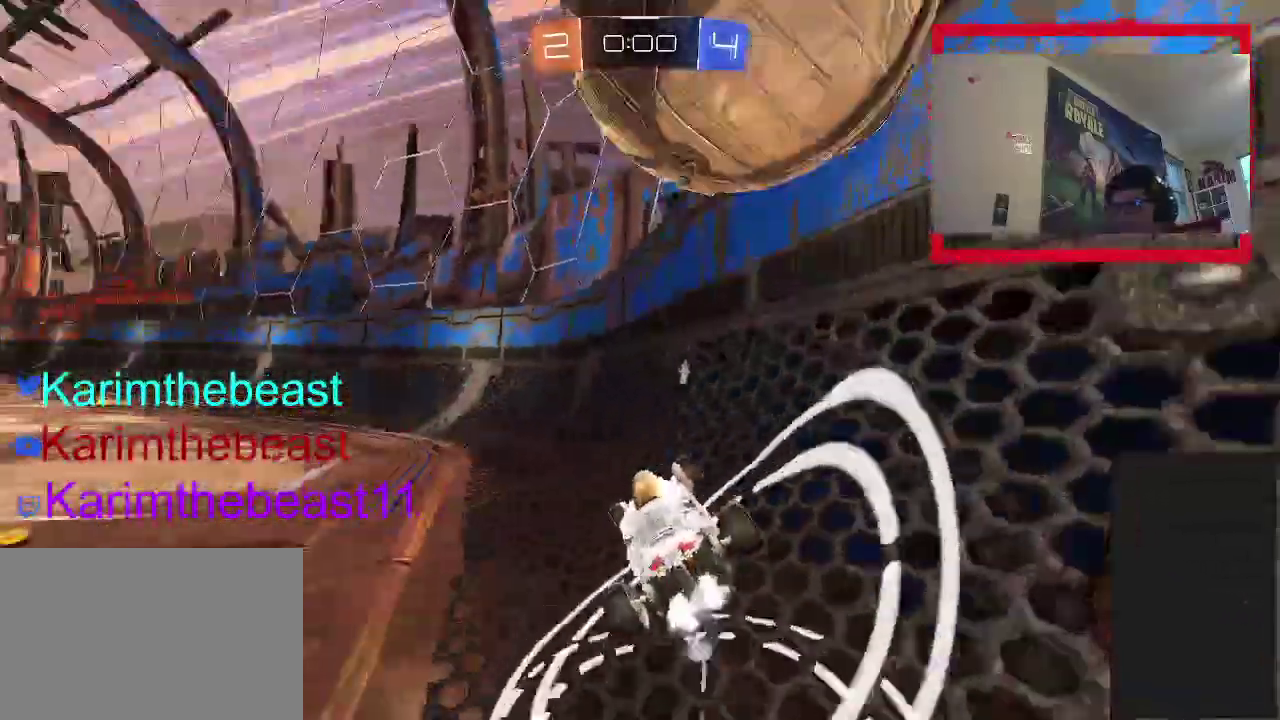
{"buttons": [], "left_stick": "up-left", "right_stick": "center", "events": [[250, "TRIANGLE", "down"], [367, "TRIANGLE", "up"], [483, "R2", "up"]]}
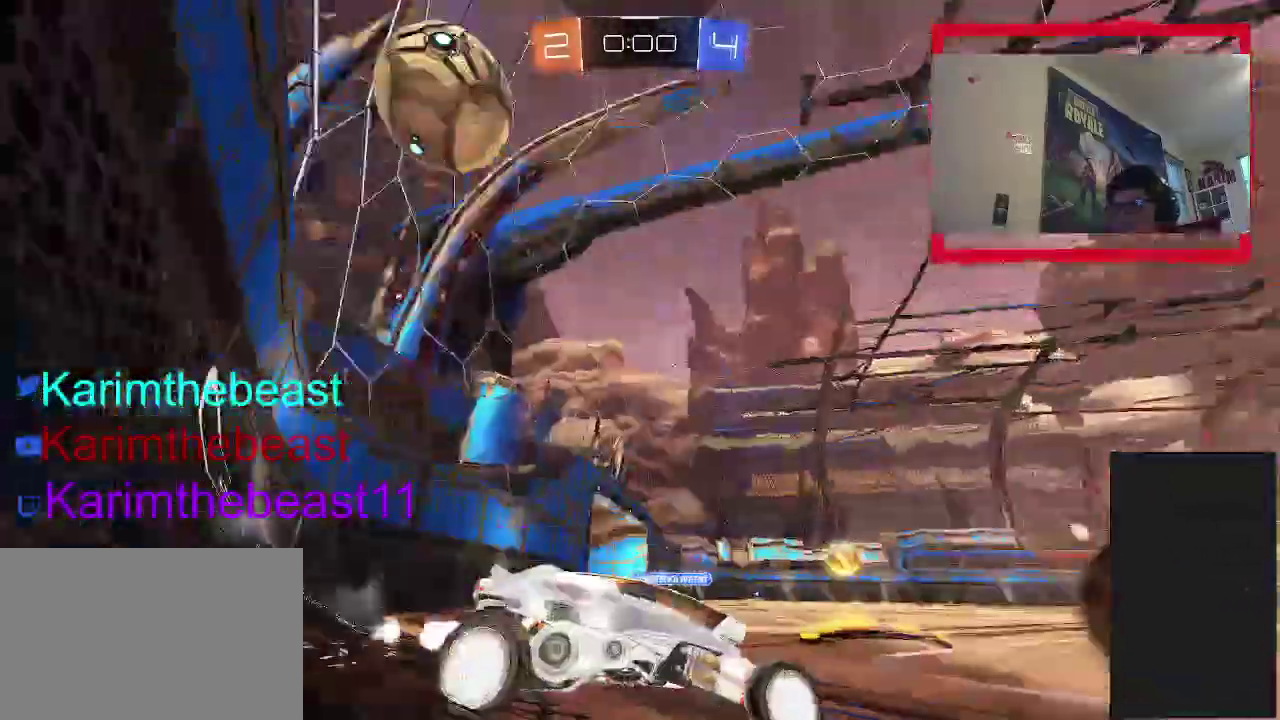
{"buttons": ["R2"], "left_stick": "up-right", "right_stick": "center", "events": [[283, "left_stick", "up"], [350, "R2", "down"], [367, "left_stick", "up-right"]]}
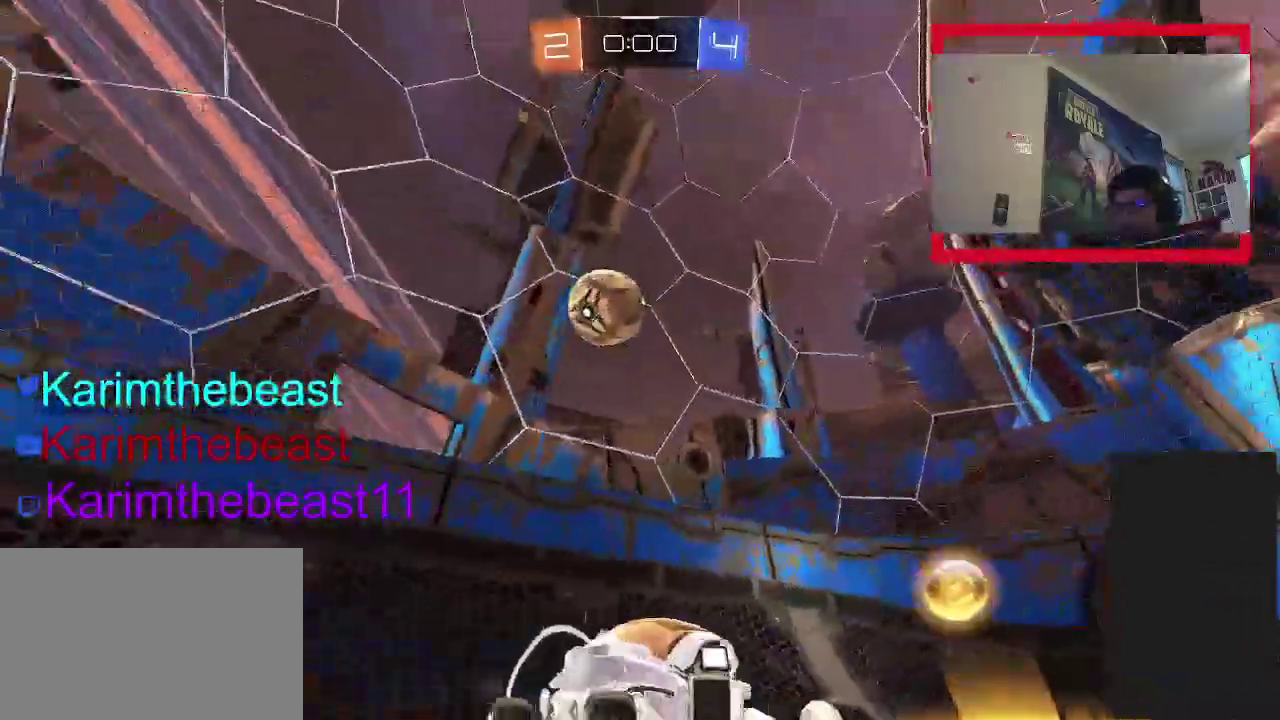
{"buttons": ["R2"], "left_stick": "up-right", "right_stick": "center", "events": []}
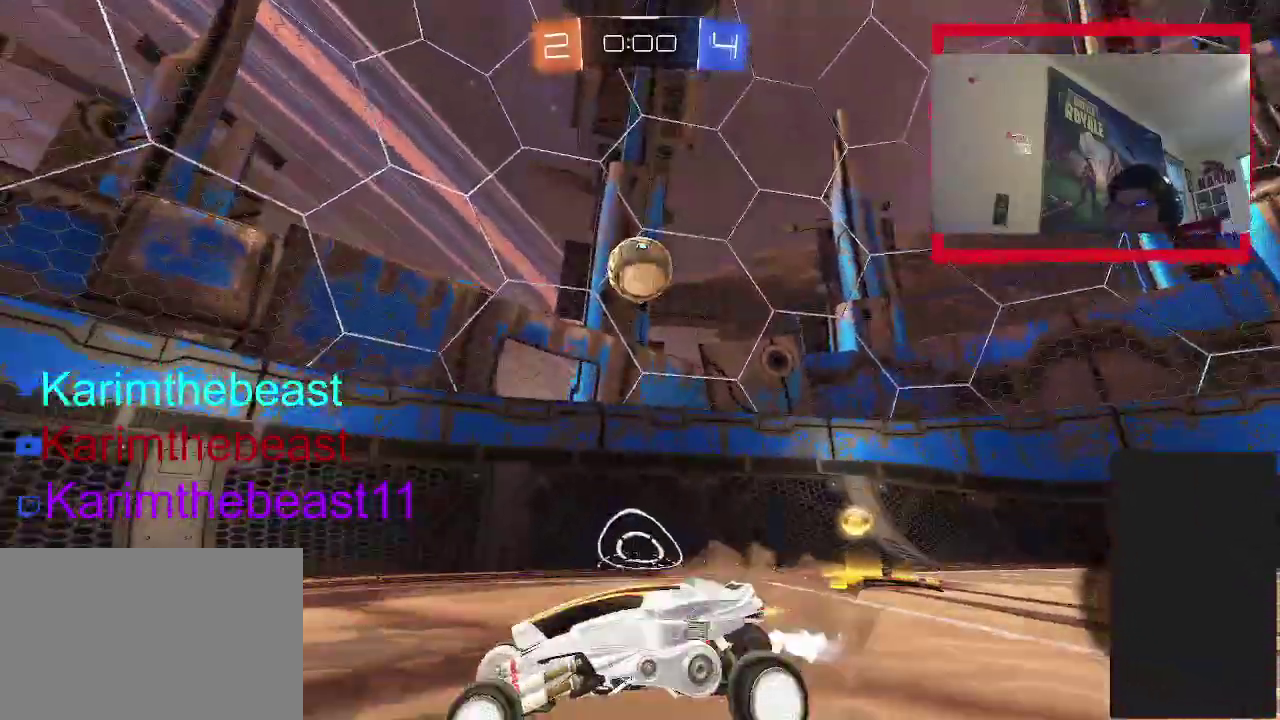
{"buttons": ["R2"], "left_stick": "center", "right_stick": "center", "events": [[17, "left_stick", "right"], [500, "left_stick", "center"]]}
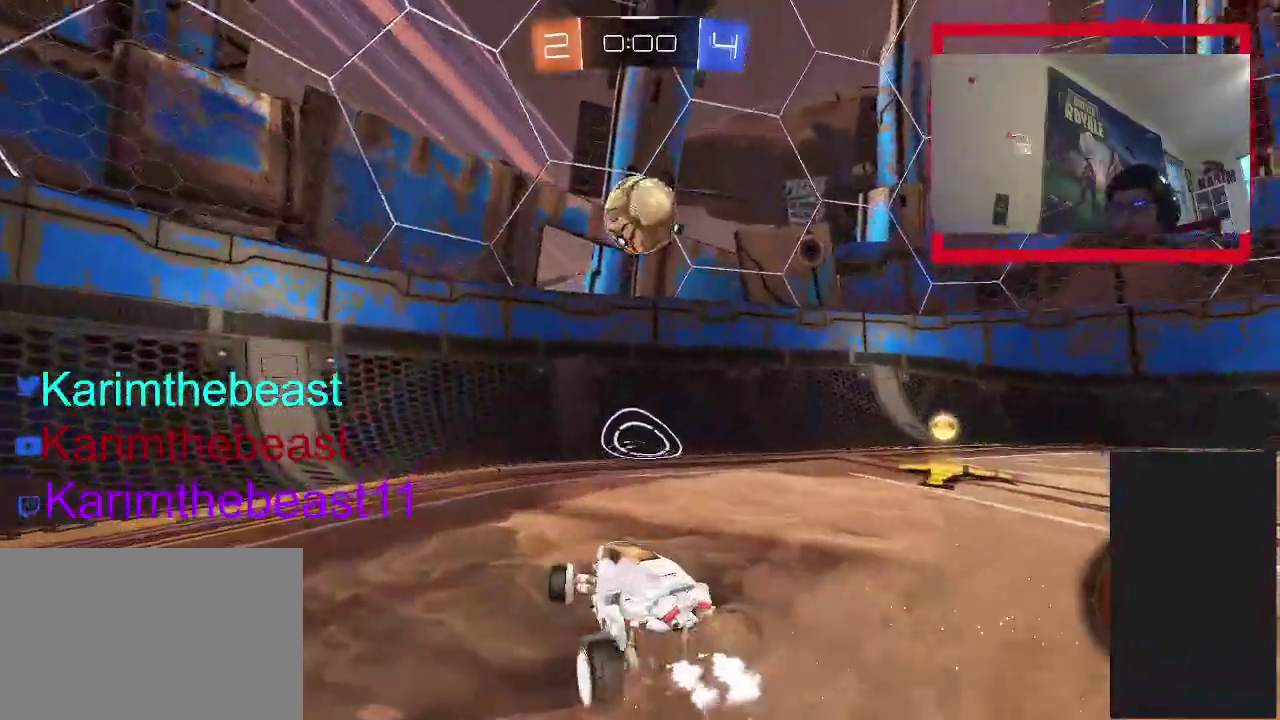
{"buttons": ["CIRCLE", "R2"], "left_stick": "center", "right_stick": "center", "events": [[117, "CIRCLE", "down"]]}
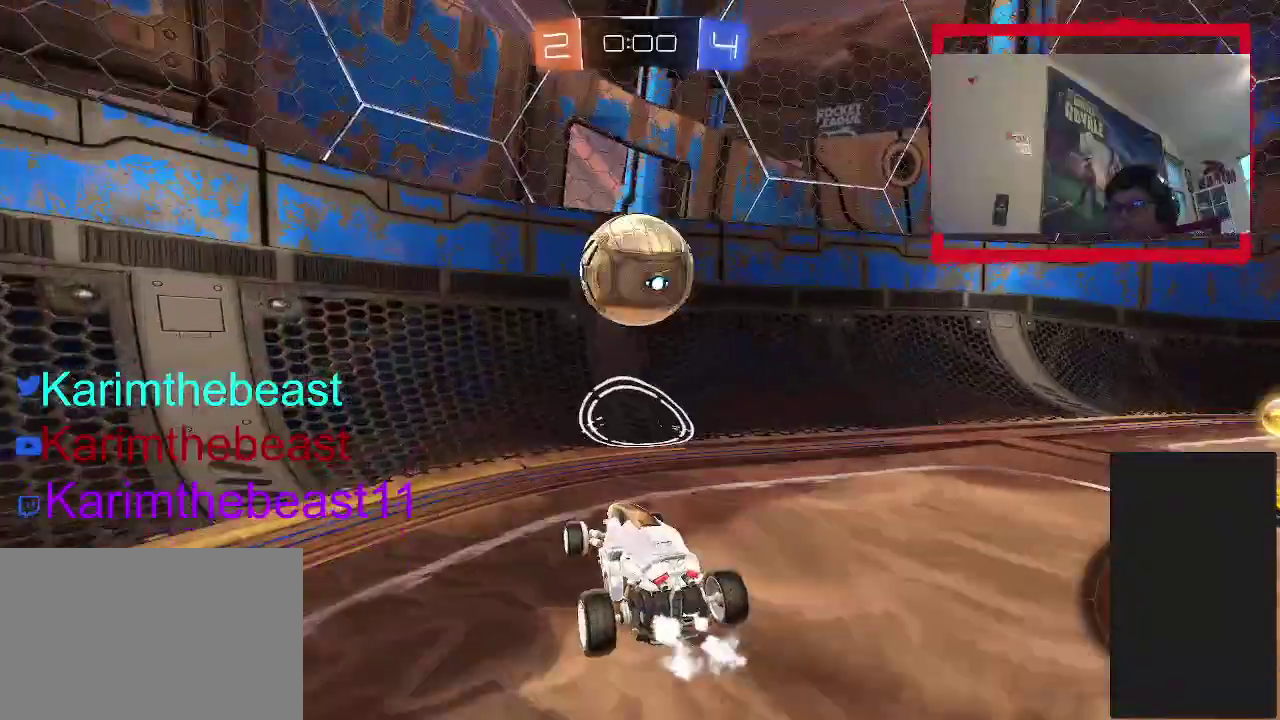
{"buttons": ["R2"], "left_stick": "down-right", "right_stick": "center", "events": [[250, "left_stick", "right"], [283, "CROSS", "down"], [300, "CIRCLE", "up"], [333, "left_stick", "down-right"], [433, "CROSS", "up"]]}
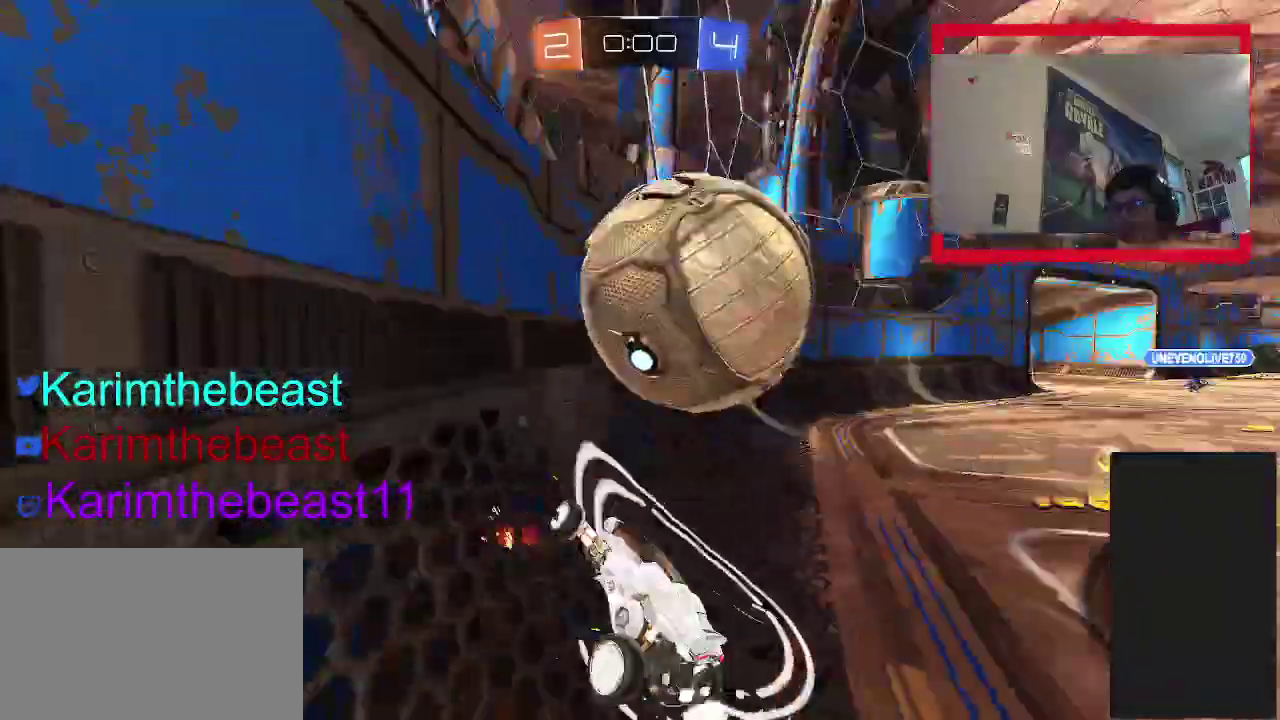
{"buttons": ["L2"], "left_stick": "right", "right_stick": "center", "events": [[367, "R2", "up"], [417, "L2", "down"], [450, "left_stick", "right"]]}
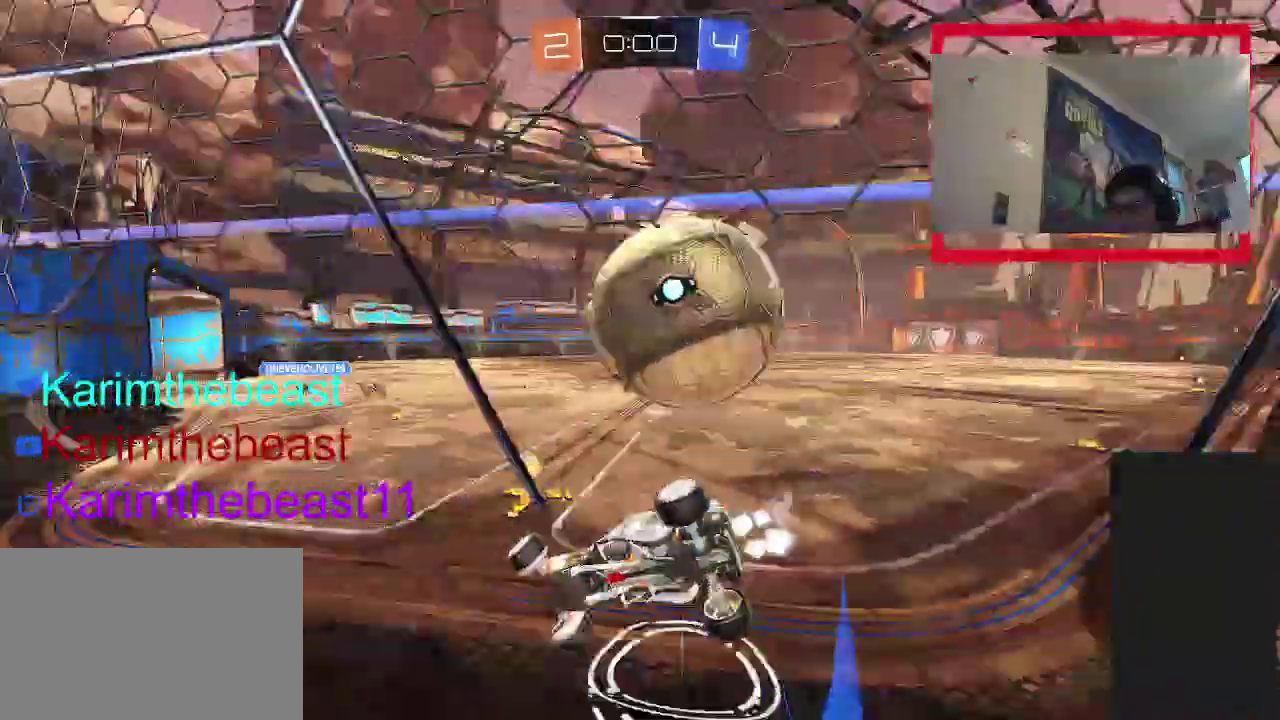
{"buttons": ["CIRCLE", "R2"], "left_stick": "center", "right_stick": "center", "events": [[50, "L2", "up"], [50, "R2", "down"], [333, "CIRCLE", "down"], [467, "left_stick", "center"]]}